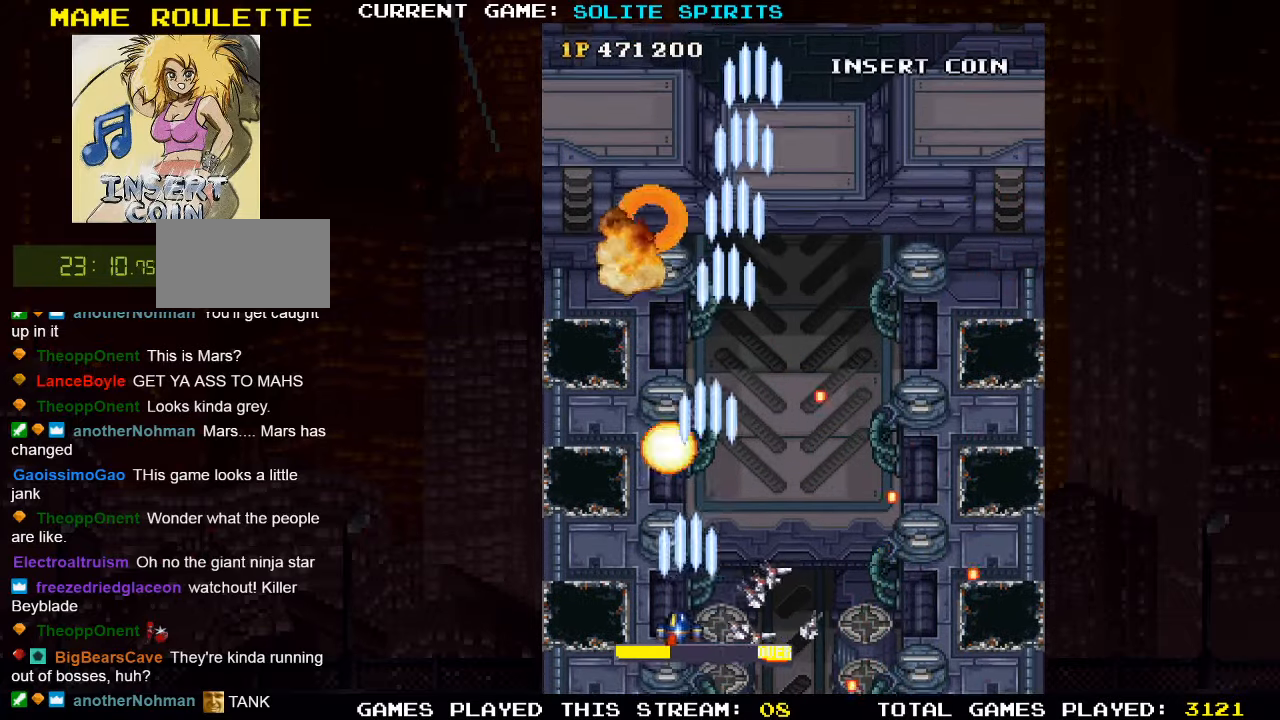
Gameplay with a controller (arcade stick); each line is a JSON object with the inputs held at the frame after it (dt_ms = milliseconds from this image to that frame). "events" lists button and stick changes between this image and that frame as [ms after this image, input, new state], when the widget could be followed in between. Not read: L3 R3.
{"dt_ms": 500, "buttons": [], "left_stick": "left", "events": [[100, "SQUARE", "down"], [200, "SQUARE", "up"], [317, "SQUARE", "down"], [367, "SQUARE", "up"]]}
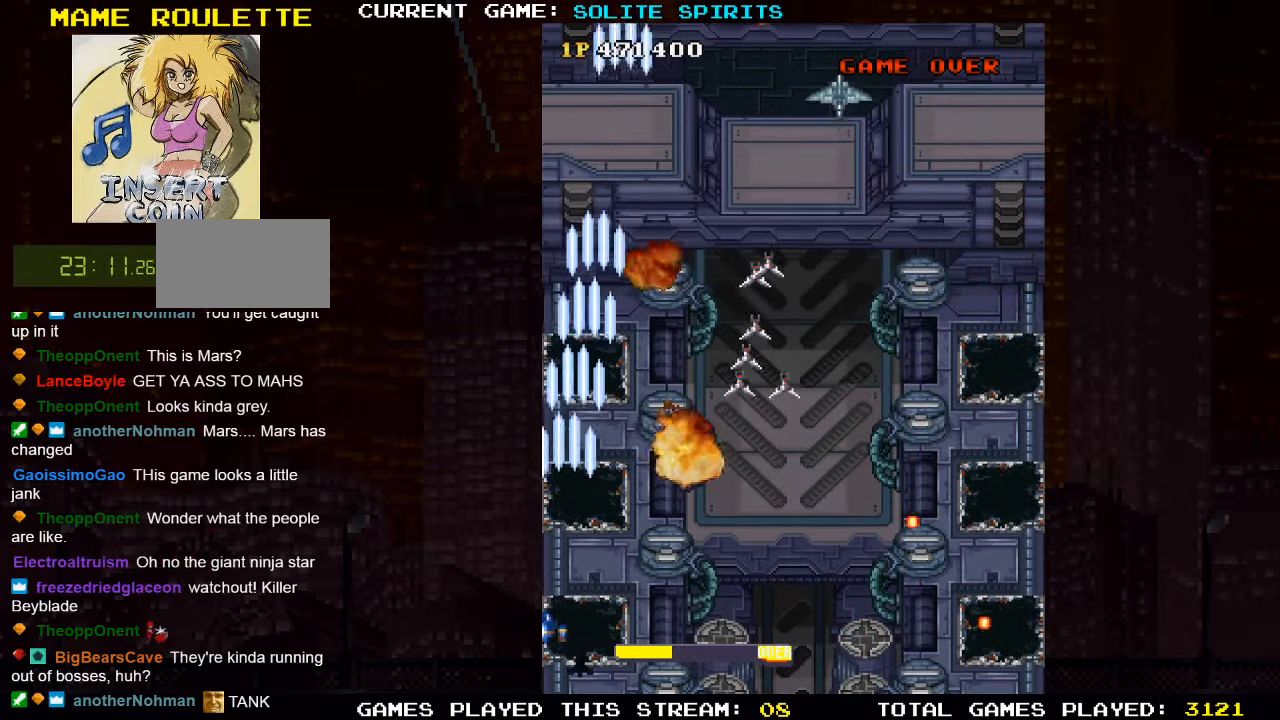
{"dt_ms": 1000, "buttons": ["SQUARE"], "left_stick": "right"}
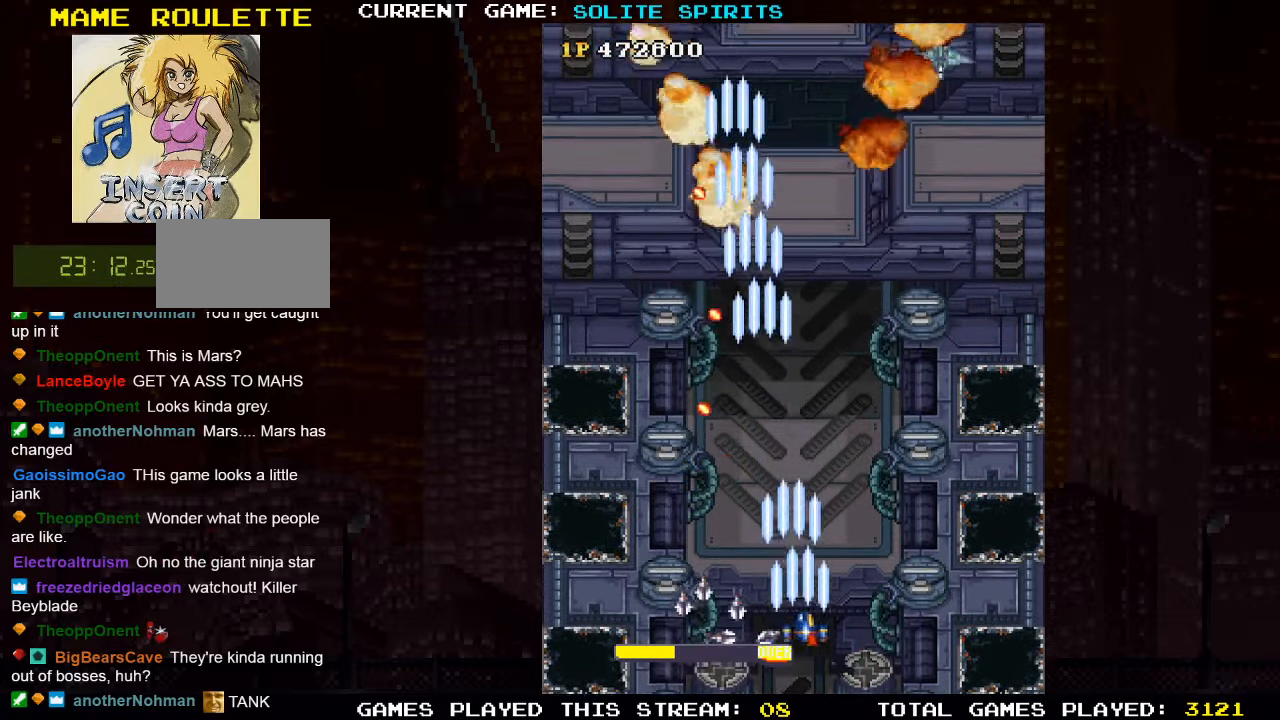
{"dt_ms": 500, "buttons": [], "left_stick": "center", "events": [[17, "SQUARE", "up"], [450, "SQUARE", "down"], [484, "left_stick", "center"], [500, "SQUARE", "up"]]}
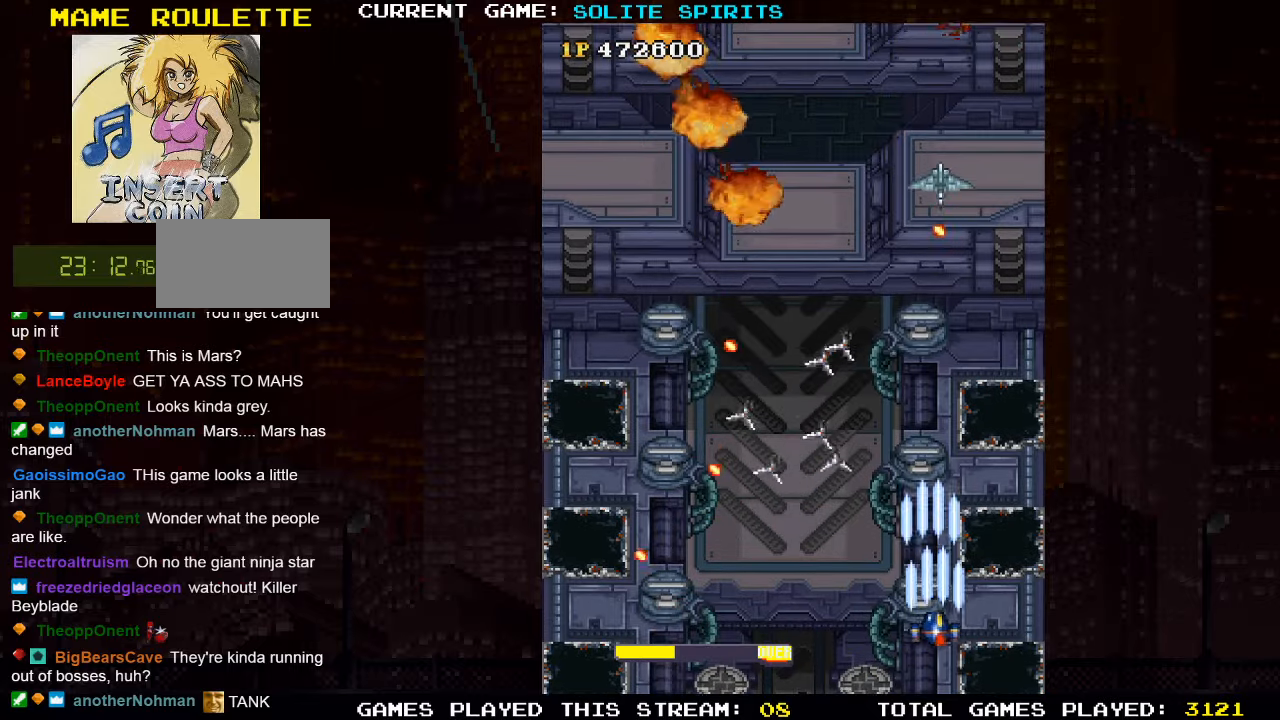
{"dt_ms": 500, "buttons": [], "left_stick": "center", "events": [[84, "left_stick", "left"], [367, "left_stick", "center"]]}
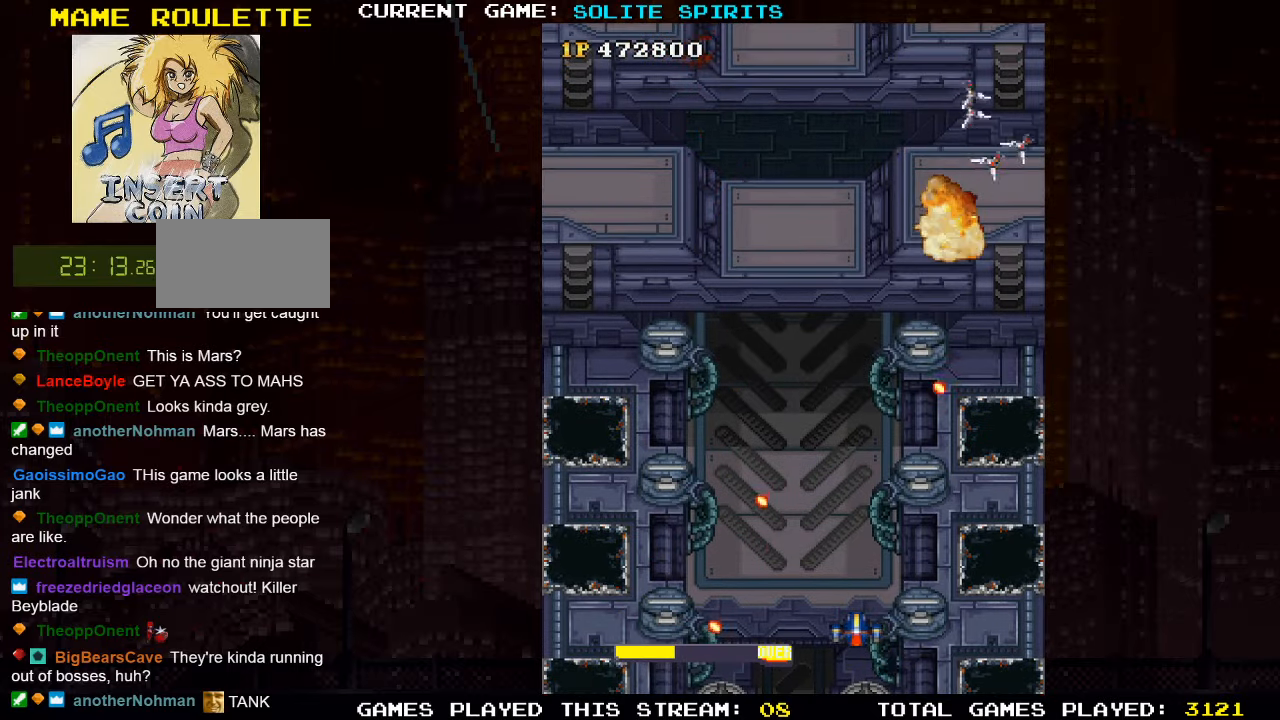
{"dt_ms": 500, "buttons": ["SQUARE"], "left_stick": "center", "events": [[84, "SQUARE", "down"], [184, "SQUARE", "up"], [284, "SQUARE", "down"], [367, "SQUARE", "up"], [450, "SQUARE", "down"]]}
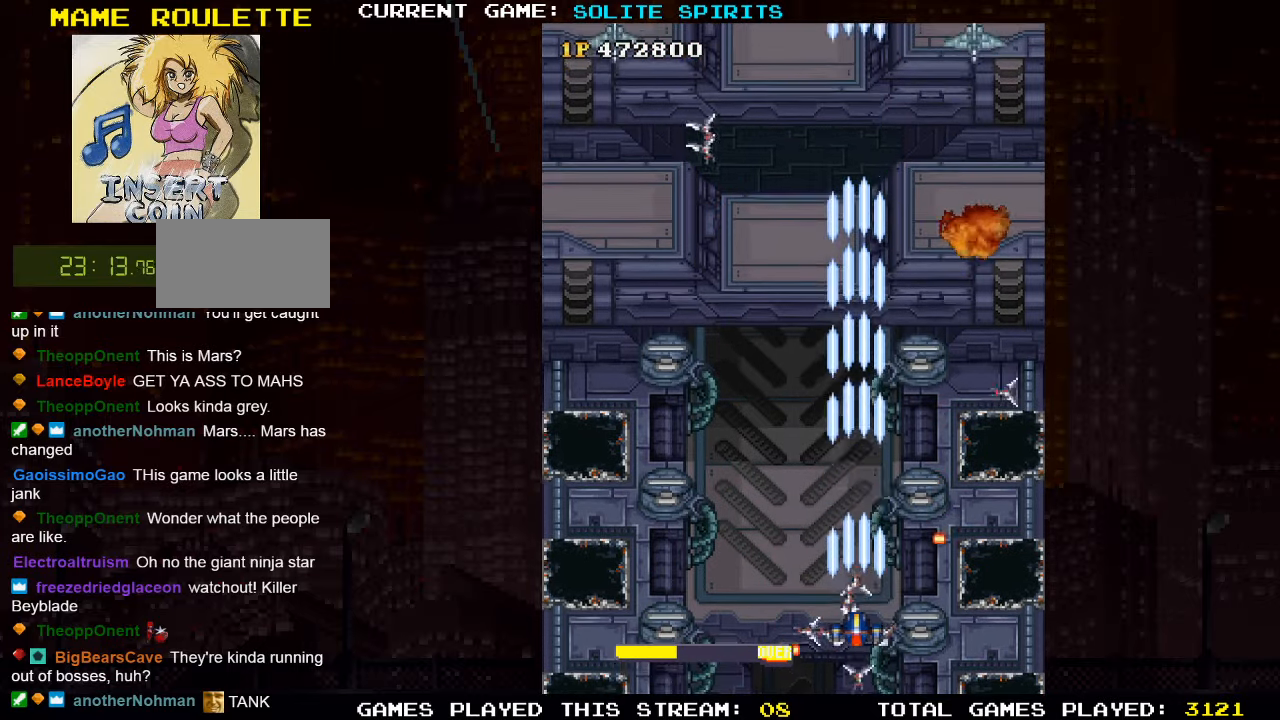
{"dt_ms": 500, "buttons": [], "left_stick": "center", "events": [[34, "SQUARE", "up"], [117, "SQUARE", "down"], [200, "SQUARE", "up"], [317, "left_stick", "left"], [334, "SQUARE", "down"], [450, "SQUARE", "up"], [467, "left_stick", "center"]]}
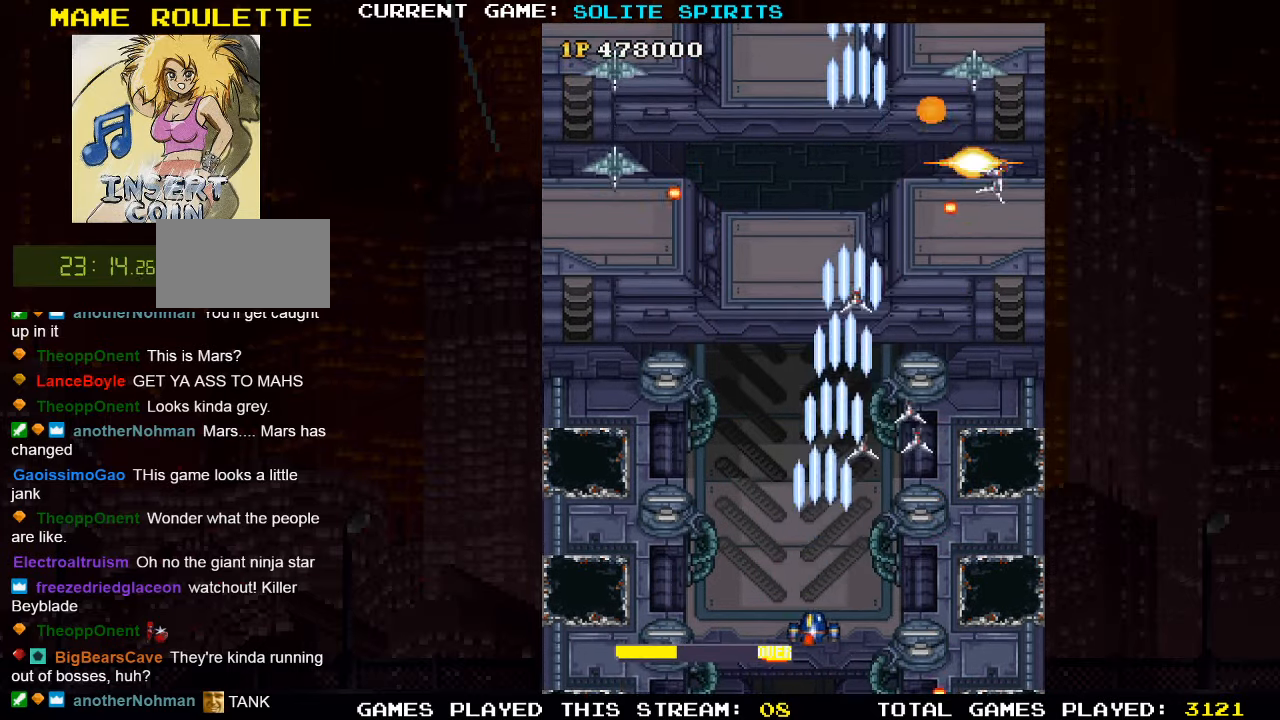
{"dt_ms": 500, "buttons": ["SQUARE"], "left_stick": "center", "events": [[34, "SQUARE", "down"], [150, "SQUARE", "up"], [217, "SQUARE", "down"], [350, "SQUARE", "up"], [384, "SQUARE", "down"]]}
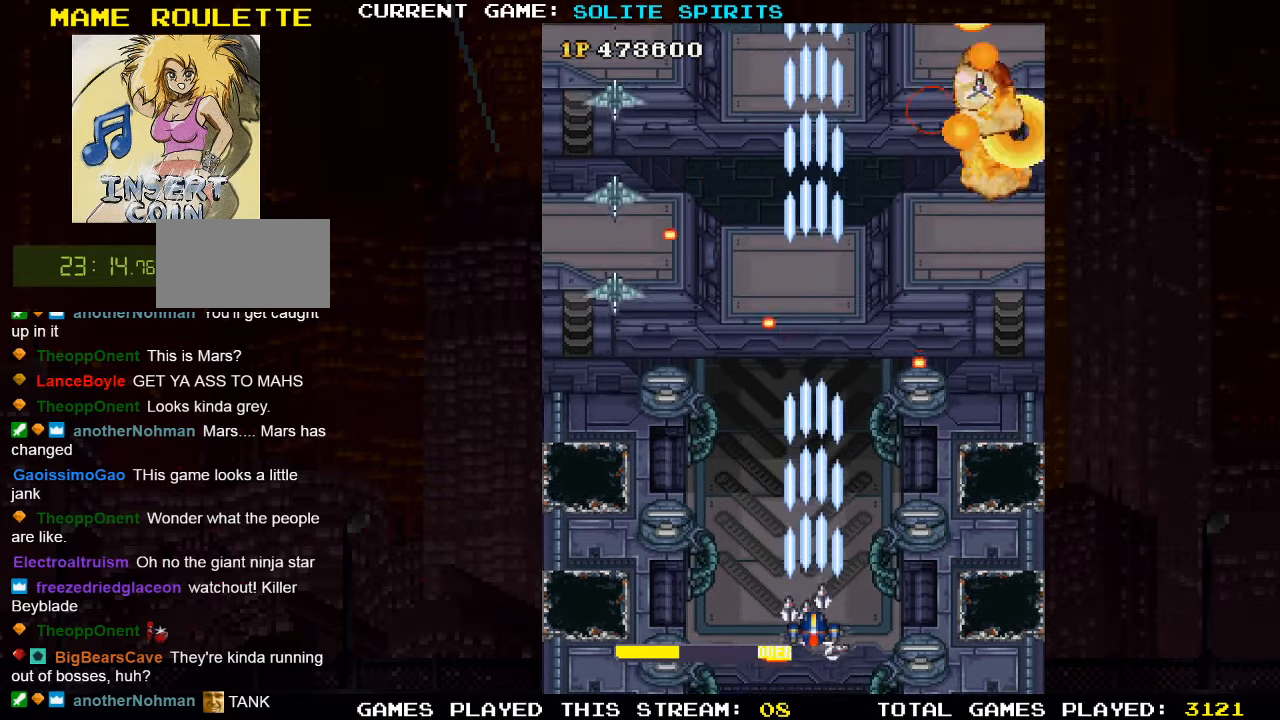
{"dt_ms": 500, "buttons": ["SQUARE"], "left_stick": "left", "events": [[17, "SQUARE", "up"], [100, "SQUARE", "down"], [100, "left_stick", "left"], [200, "SQUARE", "up"], [267, "SQUARE", "down"], [367, "SQUARE", "up"], [467, "SQUARE", "down"]]}
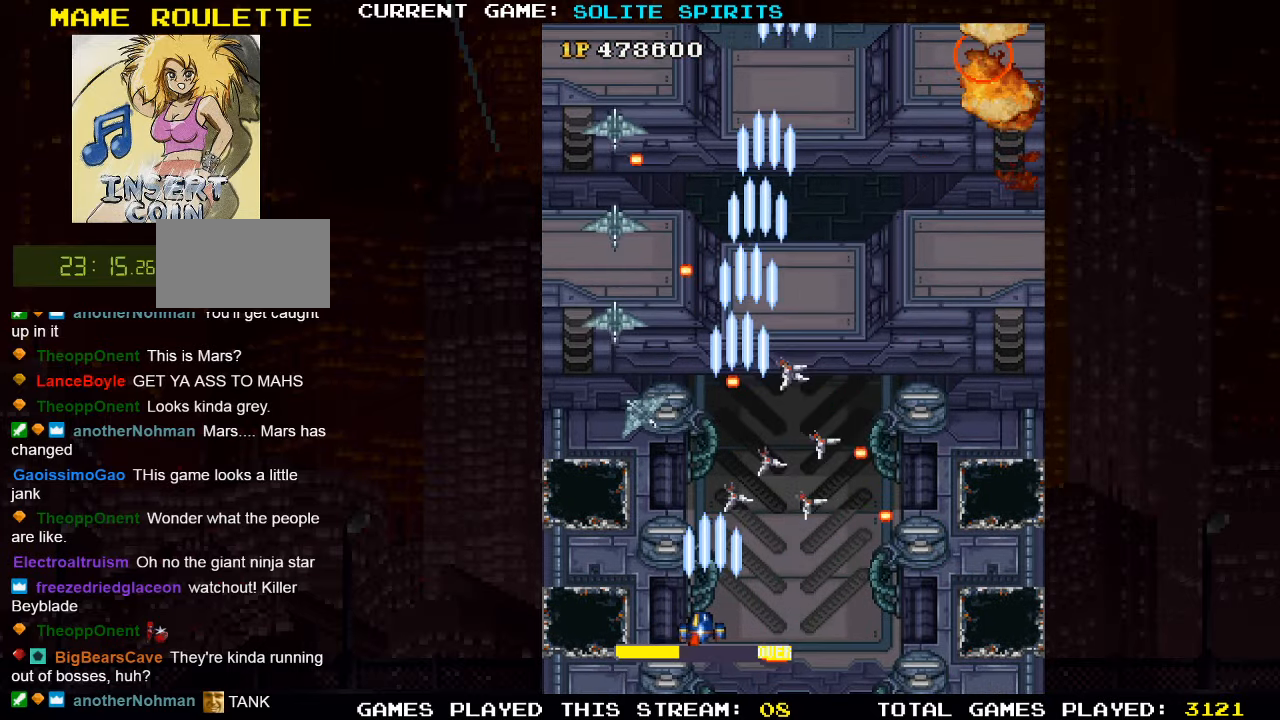
{"dt_ms": 500, "buttons": [], "left_stick": "center", "events": [[67, "SQUARE", "up"], [150, "SQUARE", "down"], [250, "SQUARE", "up"], [334, "SQUARE", "down"], [400, "left_stick", "center"], [450, "SQUARE", "up"]]}
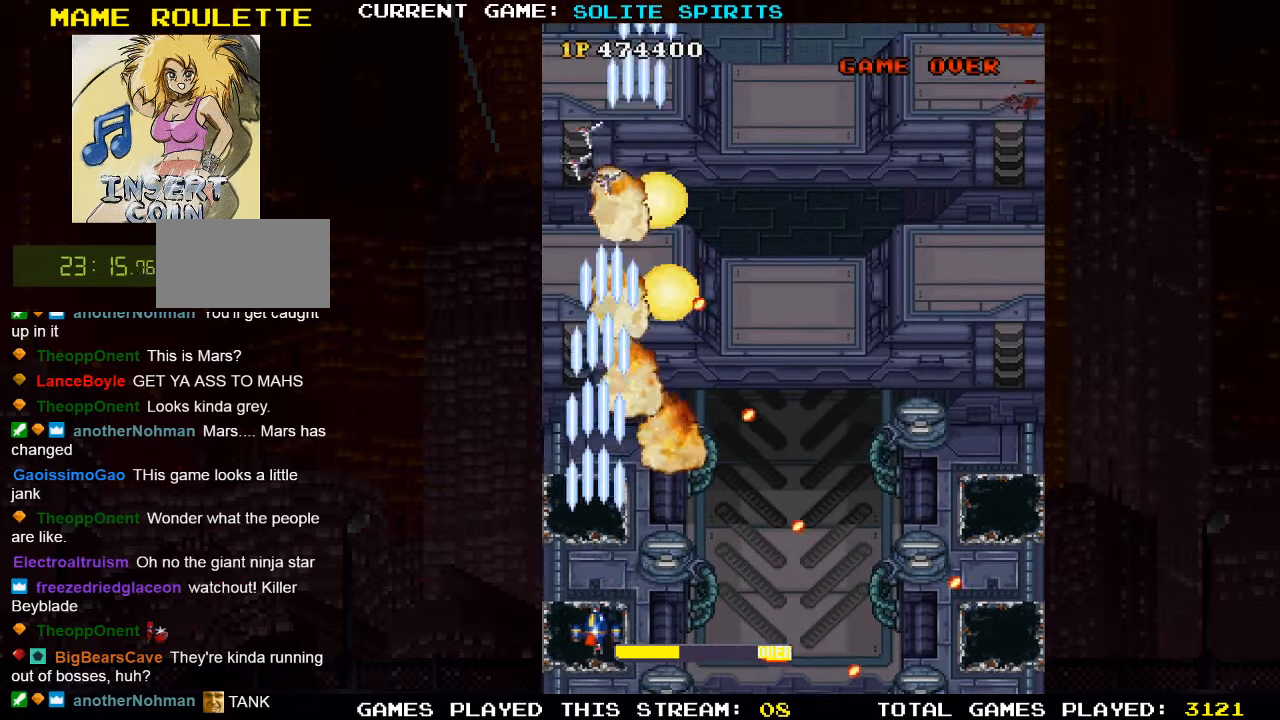
{"dt_ms": 500, "buttons": [], "left_stick": "center", "events": [[34, "SQUARE", "down"], [134, "SQUARE", "up"], [184, "left_stick", "right"], [267, "SQUARE", "down"], [367, "SQUARE", "up"], [450, "left_stick", "center"]]}
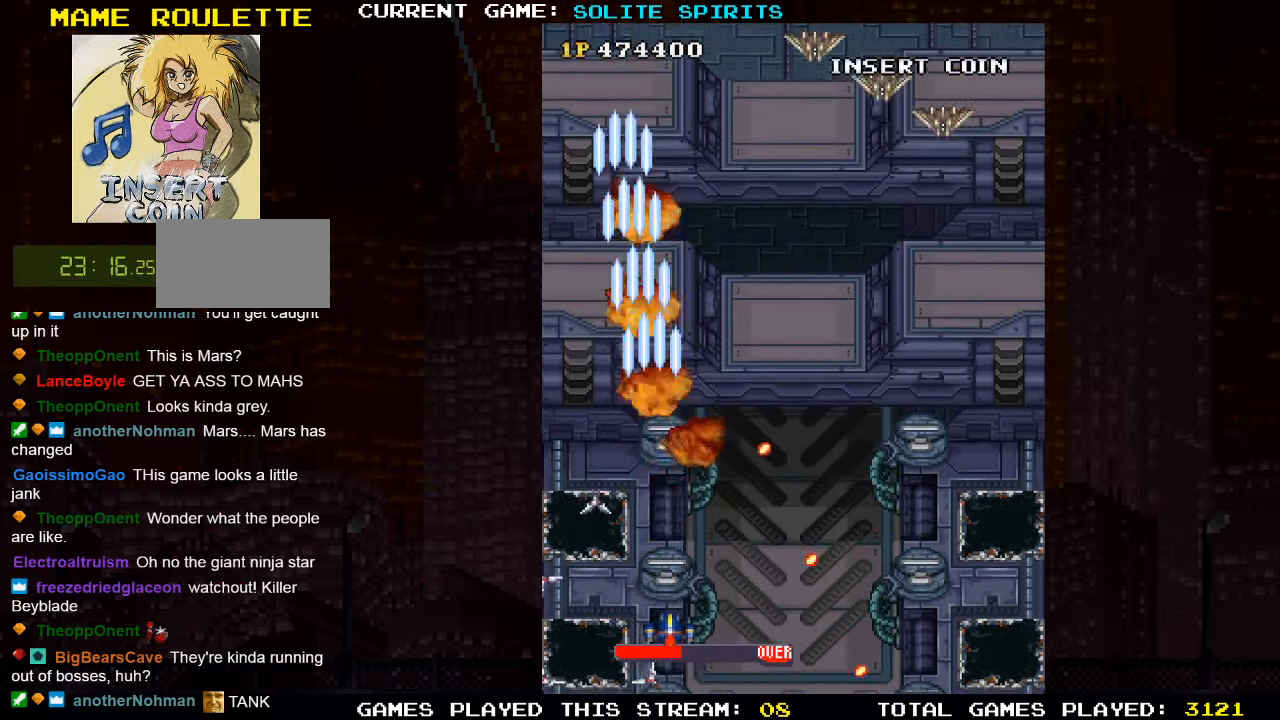
{"dt_ms": 500, "buttons": ["SQUARE"], "left_stick": "right", "events": [[17, "SQUARE", "down"], [134, "SQUARE", "up"], [234, "SQUARE", "down"], [334, "SQUARE", "up"], [434, "SQUARE", "down"], [484, "left_stick", "right"]]}
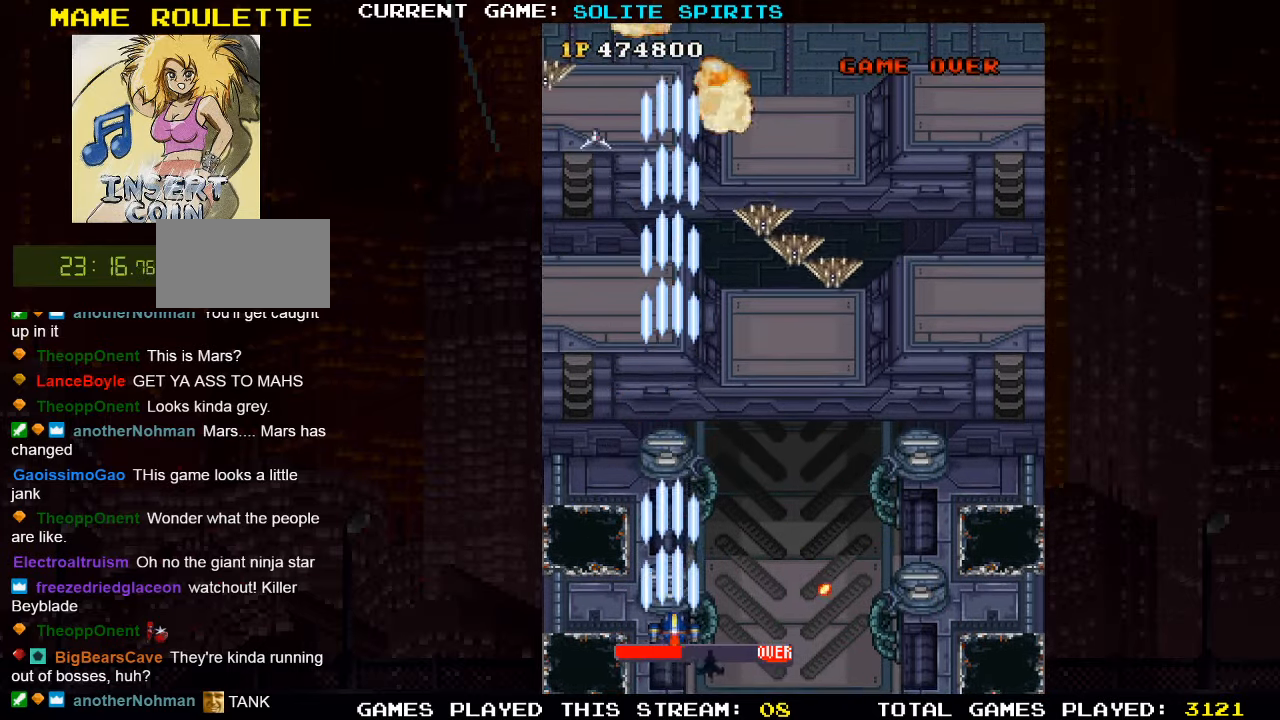
{"dt_ms": 500, "buttons": ["SQUARE"], "left_stick": "right"}
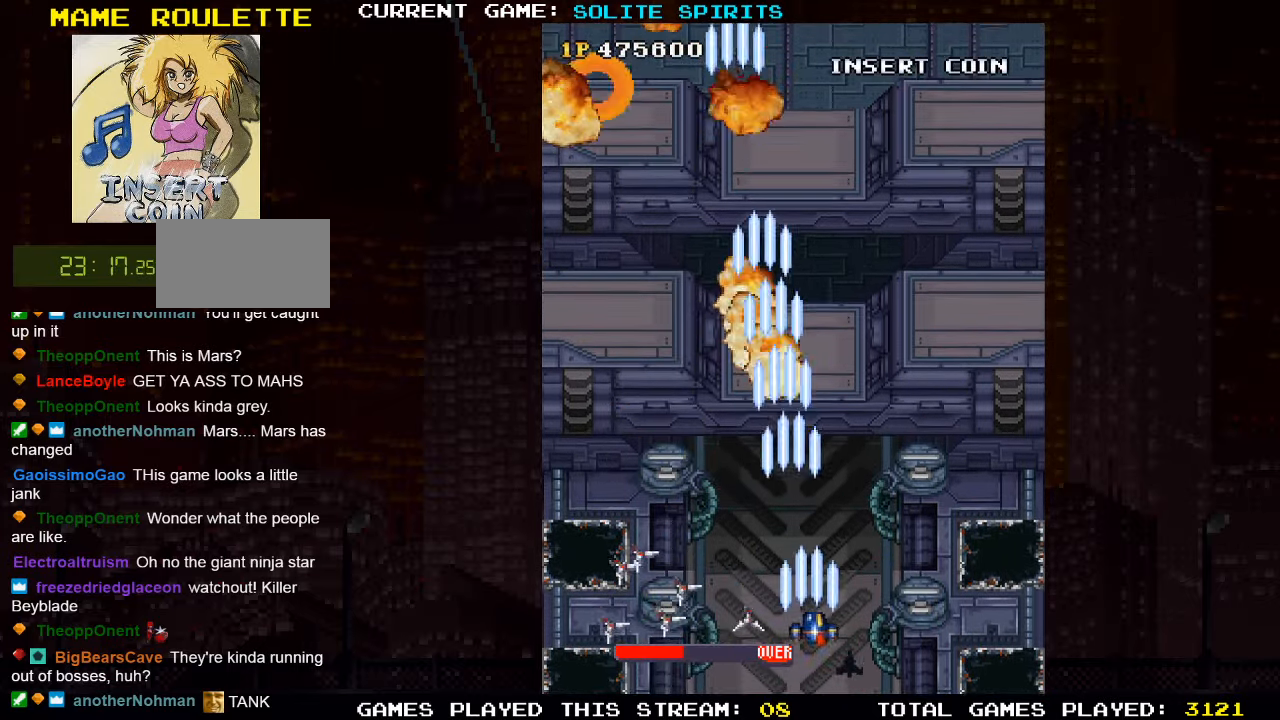
{"dt_ms": 500, "buttons": [], "left_stick": "center"}
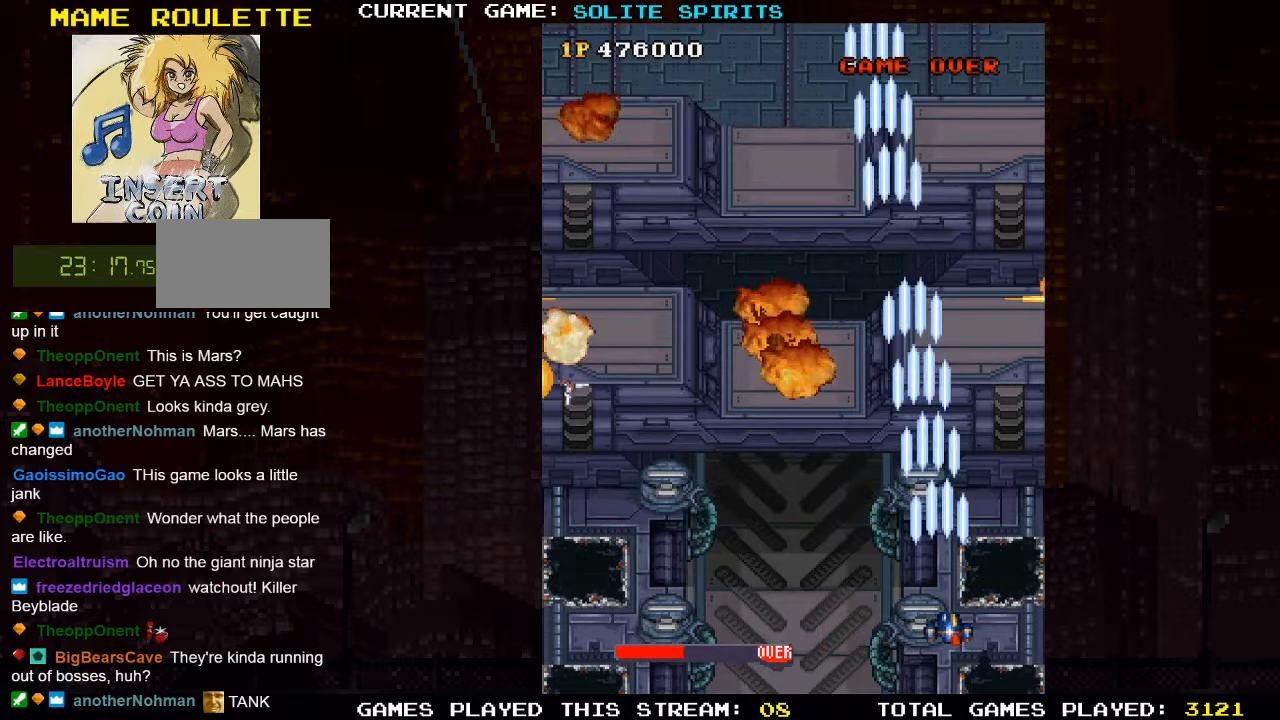
{"dt_ms": 500, "buttons": ["SQUARE"], "left_stick": "left", "events": [[83, "SQUARE", "down"], [166, "SQUARE", "up"], [266, "left_stick", "left"], [283, "SQUARE", "down"], [400, "SQUARE", "up"], [500, "SQUARE", "down"]]}
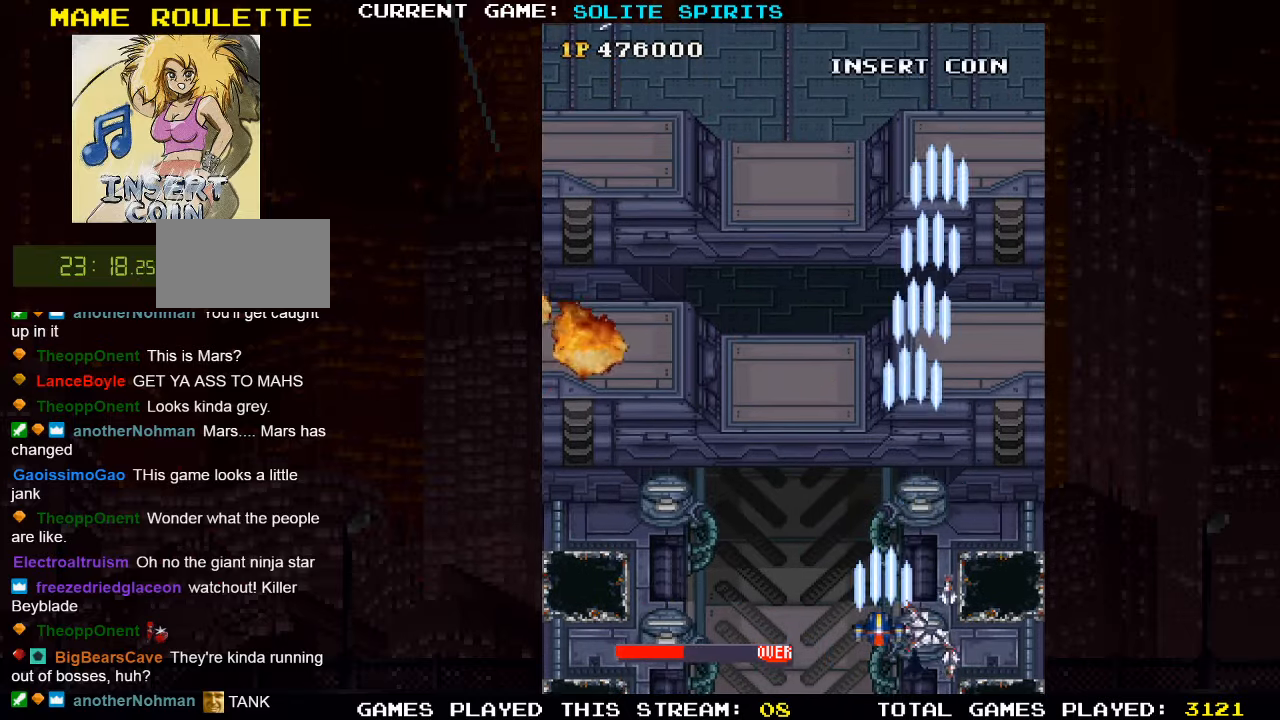
{"dt_ms": 500, "buttons": ["SQUARE"], "left_stick": "left", "events": [[33, "left_stick", "center"], [83, "SQUARE", "up"], [183, "SQUARE", "down"], [316, "SQUARE", "up"], [333, "left_stick", "left"], [400, "SQUARE", "down"]]}
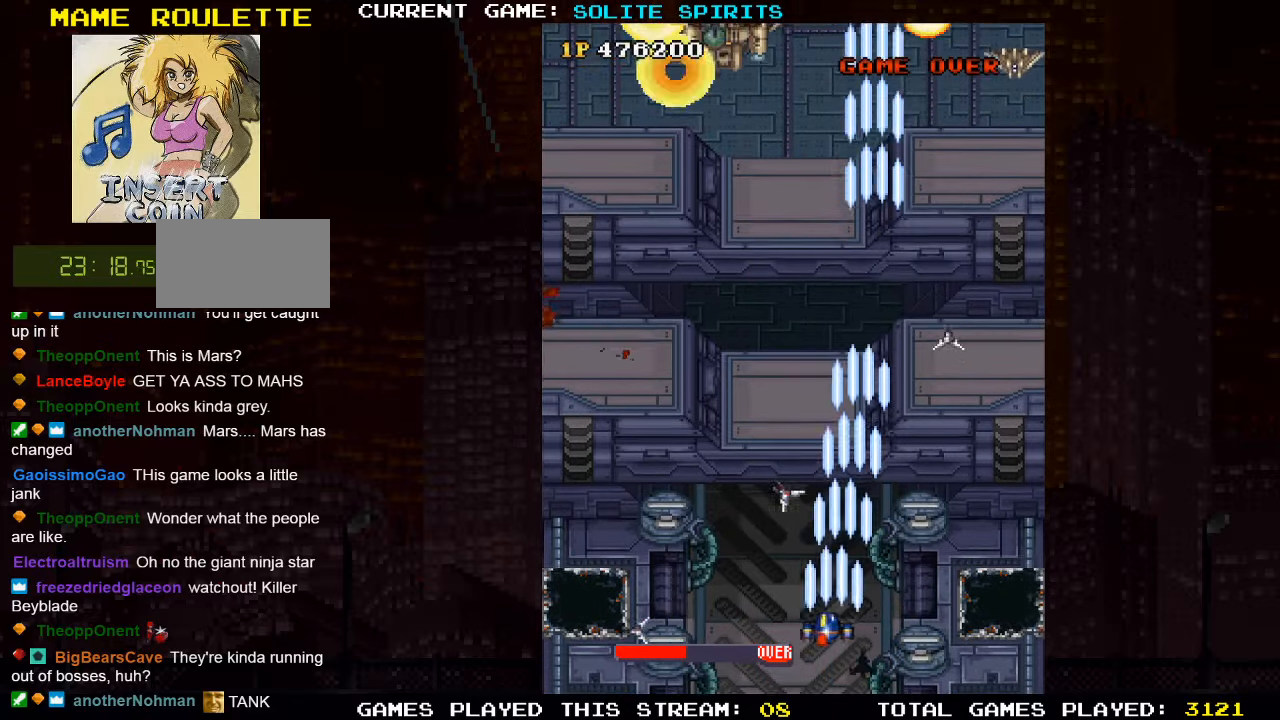
{"dt_ms": 500, "buttons": [], "left_stick": "center", "events": [[66, "SQUARE", "up"], [166, "SQUARE", "down"], [233, "SQUARE", "up"], [350, "SQUARE", "down"], [400, "left_stick", "center"], [416, "SQUARE", "up"]]}
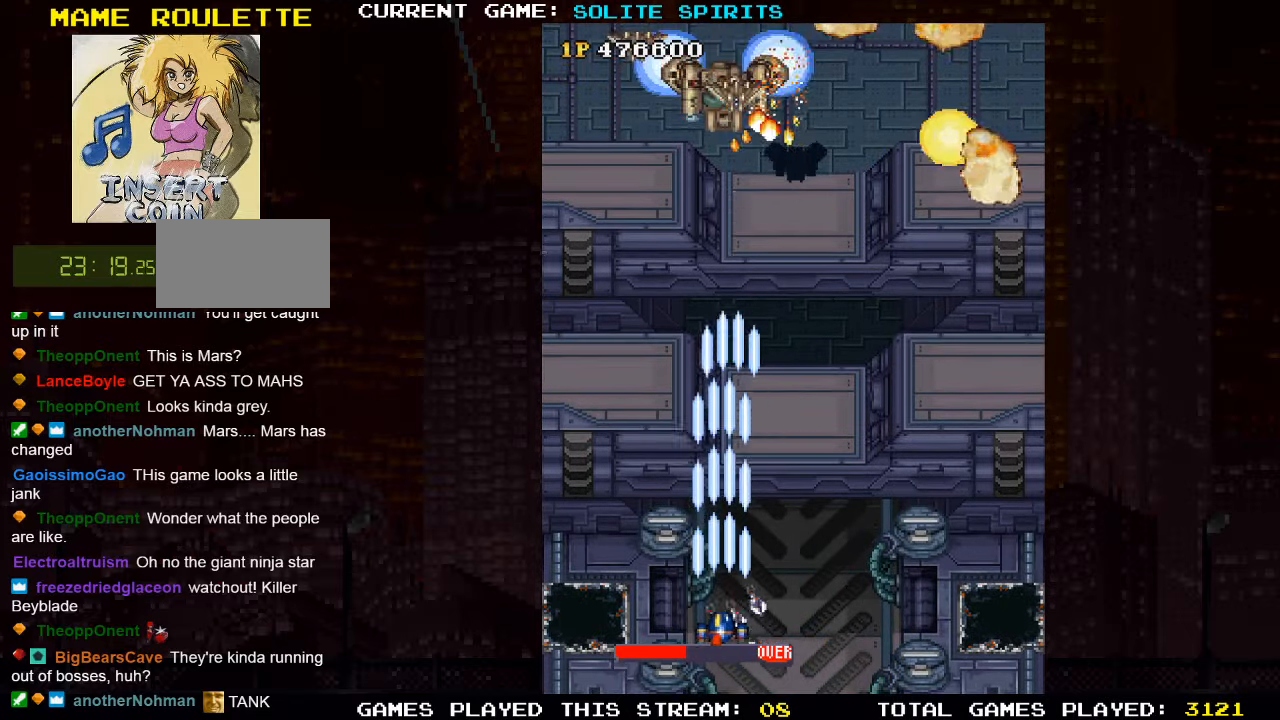
{"dt_ms": 500, "buttons": [], "left_stick": "center", "events": [[33, "SQUARE", "down"], [116, "SQUARE", "up"], [183, "SQUARE", "down"], [300, "SQUARE", "up"], [366, "SQUARE", "down"], [466, "SQUARE", "up"]]}
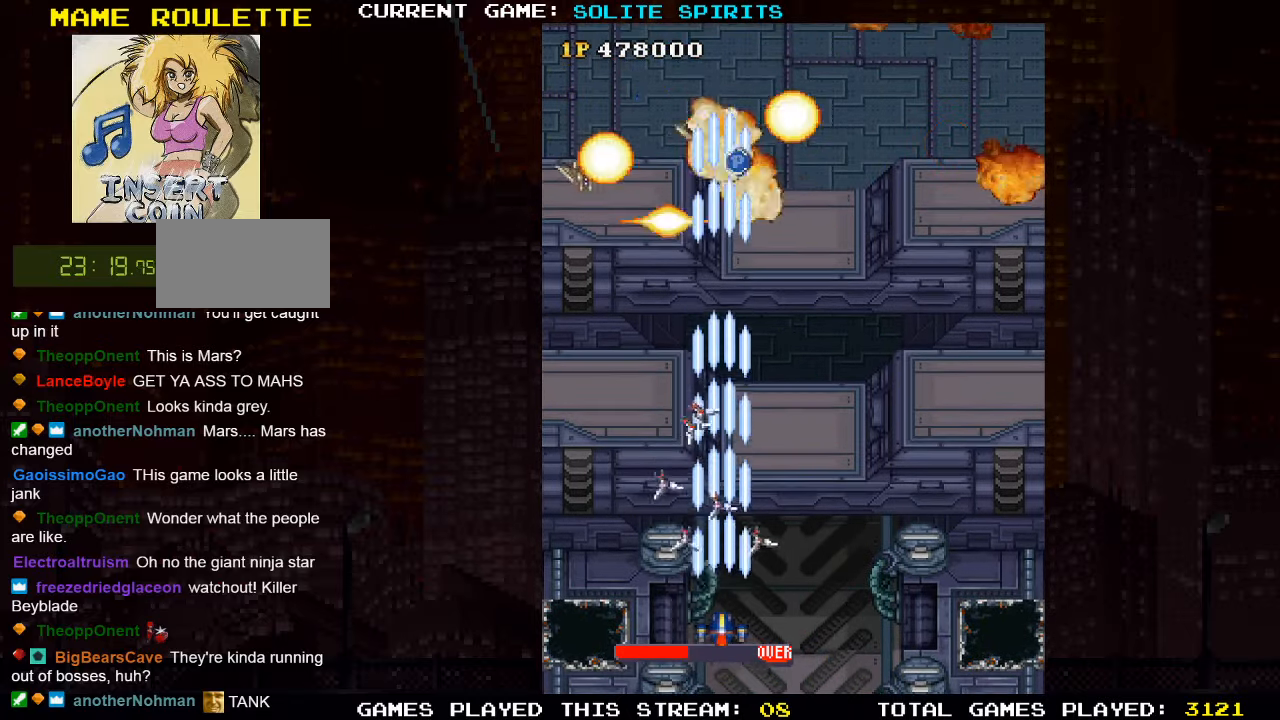
{"dt_ms": 500, "buttons": ["SQUARE"], "left_stick": "right", "events": [[50, "SQUARE", "down"], [133, "SQUARE", "up"], [216, "SQUARE", "down"], [333, "SQUARE", "up"], [333, "left_stick", "right"], [416, "SQUARE", "down"]]}
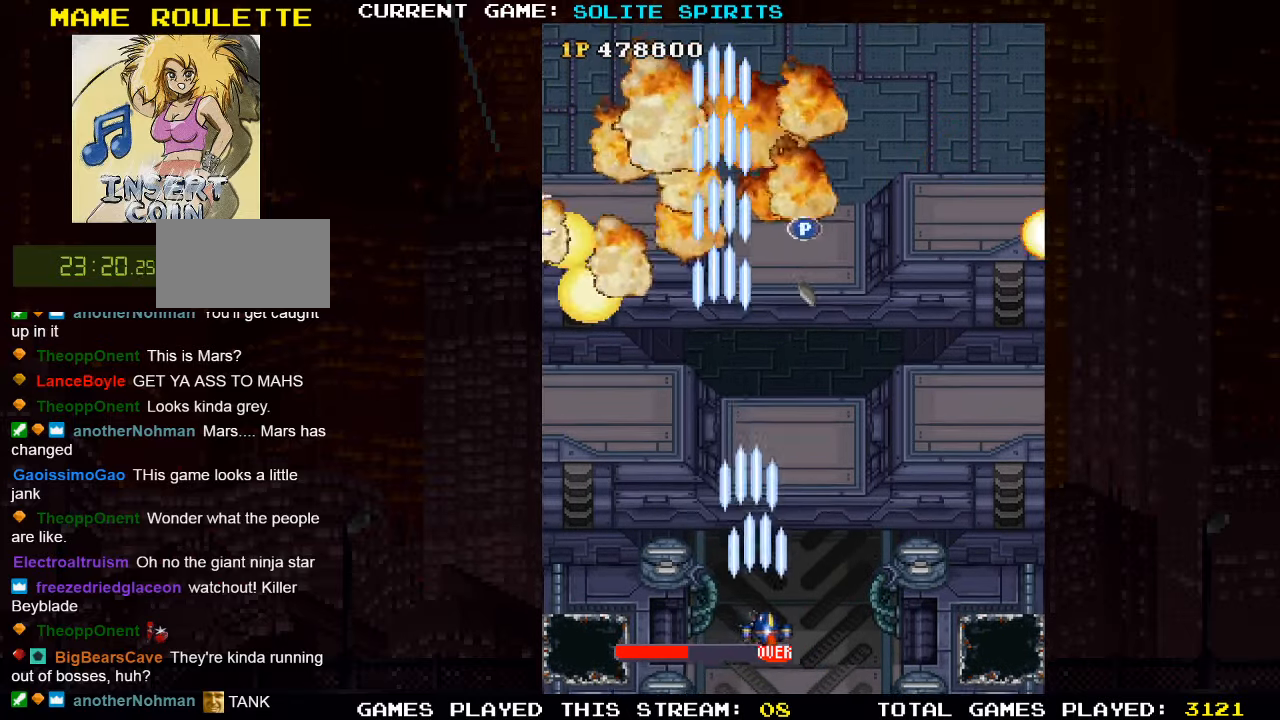
{"dt_ms": 500, "buttons": ["SQUARE"], "left_stick": "up-right", "events": [[33, "SQUARE", "up"], [33, "left_stick", "up-right"], [100, "SQUARE", "down"], [216, "SQUARE", "up"], [300, "SQUARE", "down"], [400, "SQUARE", "up"], [466, "SQUARE", "down"]]}
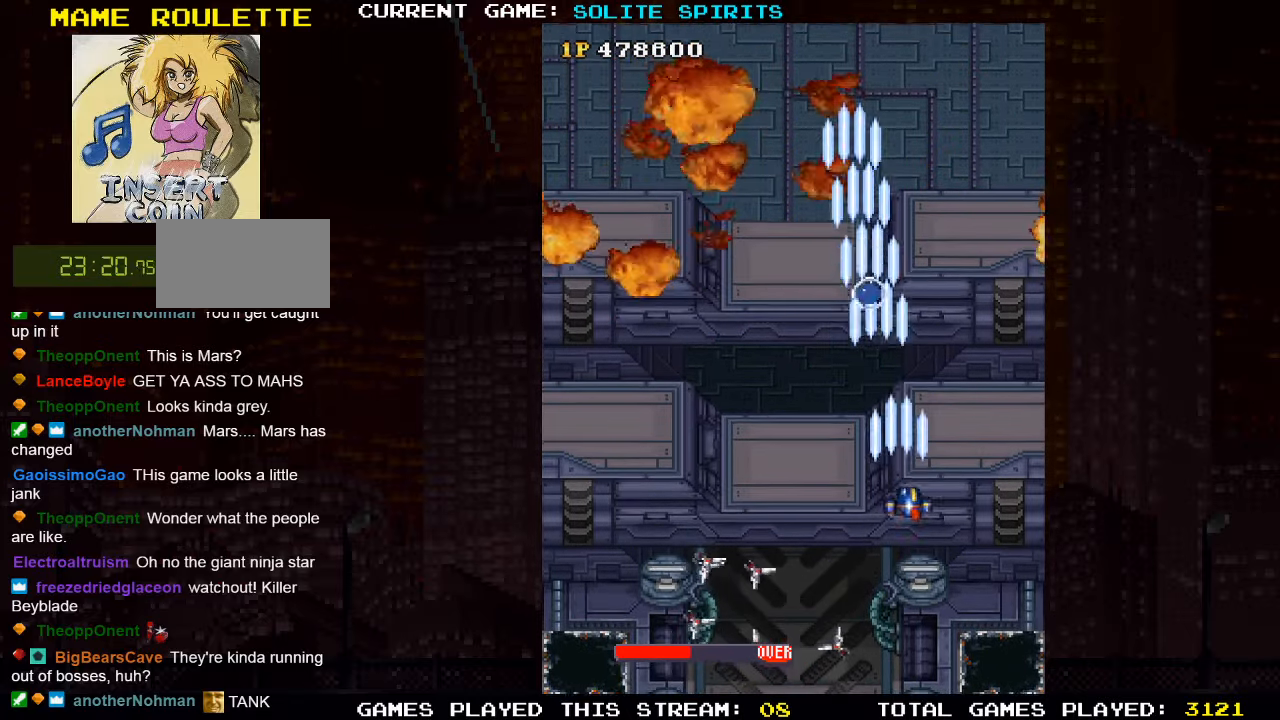
{"dt_ms": 500, "buttons": [], "left_stick": "up", "events": [[66, "SQUARE", "up"], [150, "SQUARE", "down"], [150, "left_stick", "up"], [266, "SQUARE", "up"], [333, "SQUARE", "down"], [416, "SQUARE", "up"]]}
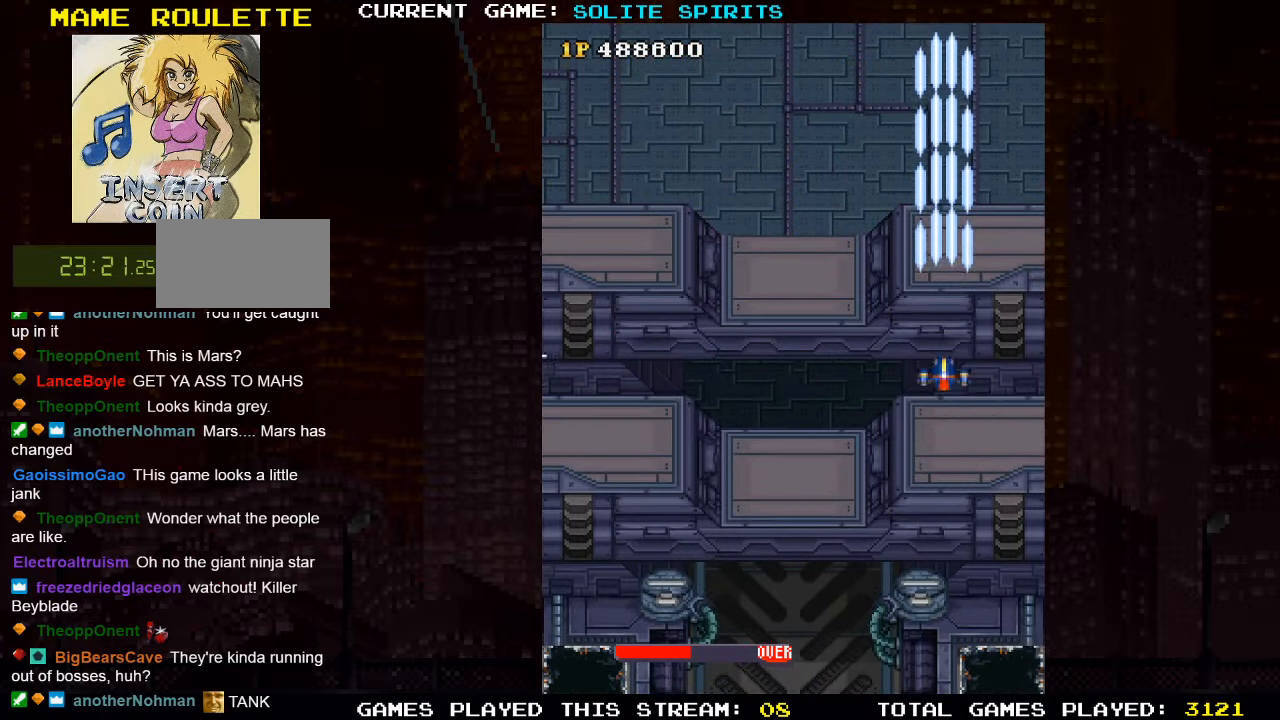
{"dt_ms": 500, "buttons": [], "left_stick": "down-left", "events": [[33, "SQUARE", "down"], [66, "left_stick", "left"], [100, "SQUARE", "up"], [166, "left_stick", "down-left"], [200, "SQUARE", "down"], [316, "SQUARE", "up"]]}
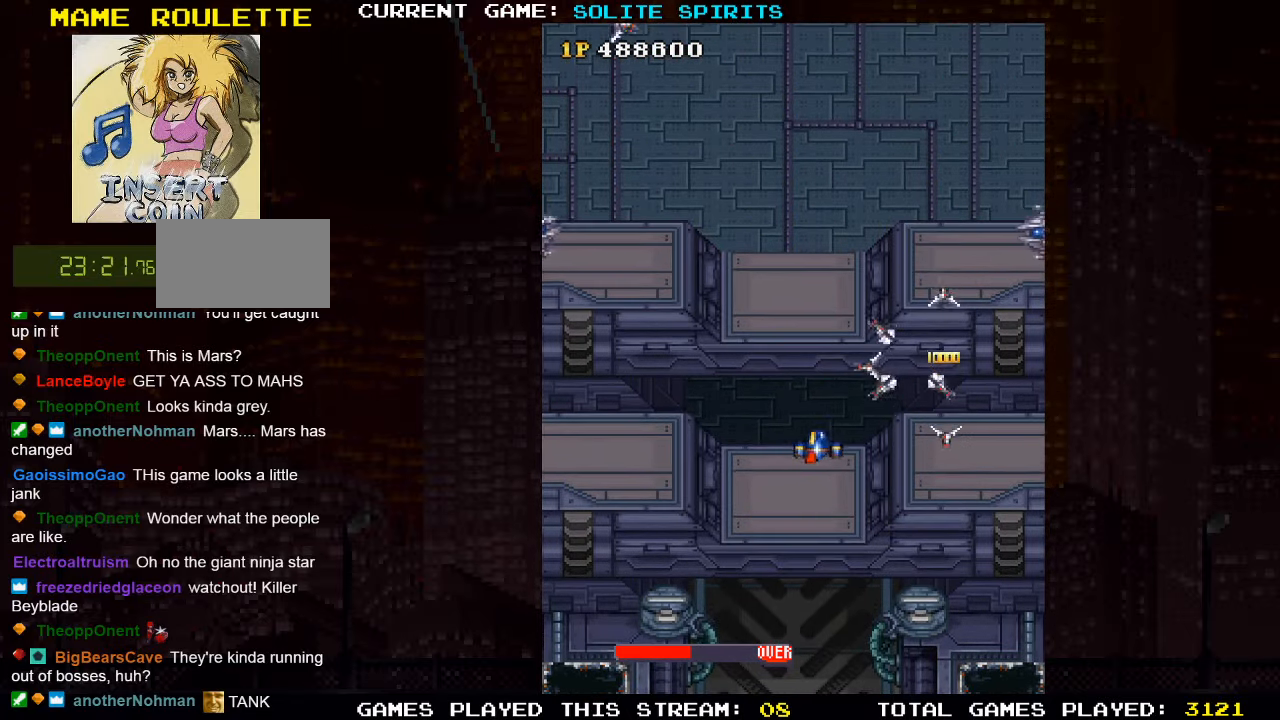
{"dt_ms": 500, "buttons": [], "left_stick": "center", "events": [[366, "SQUARE", "down"], [383, "left_stick", "center"], [466, "SQUARE", "up"]]}
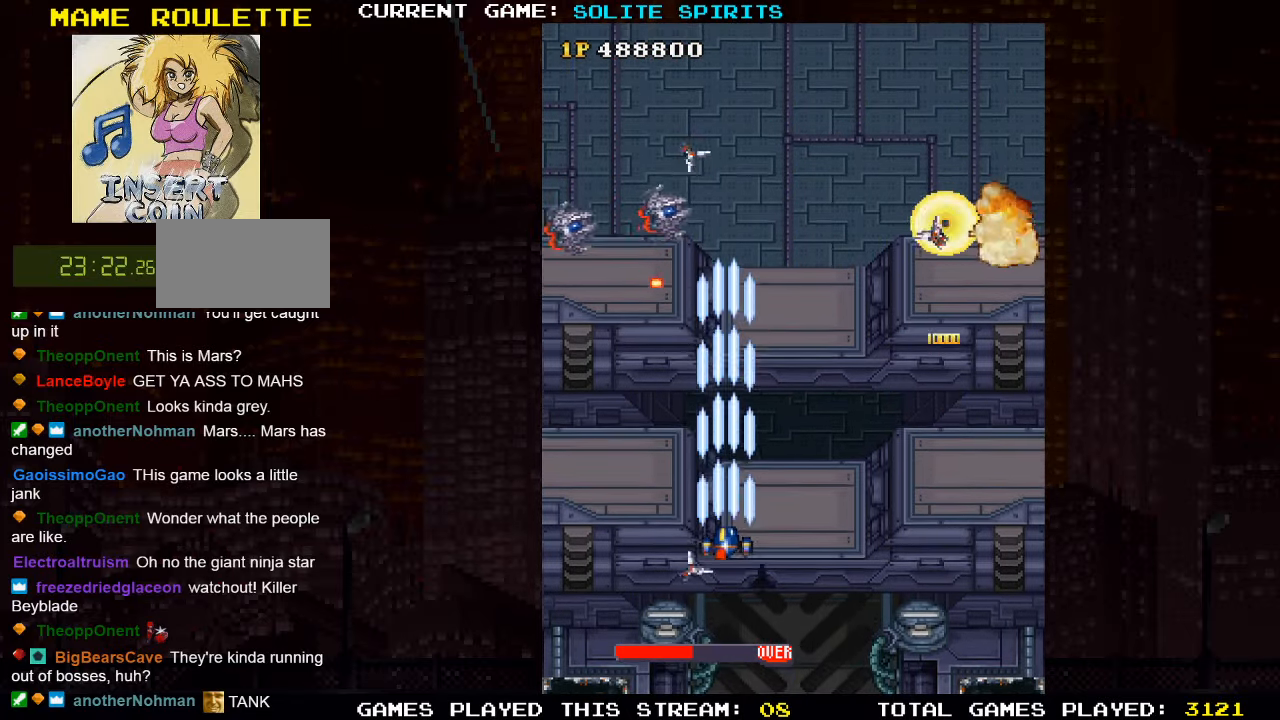
{"dt_ms": 500, "buttons": ["SQUARE"], "left_stick": "center", "events": [[66, "SQUARE", "down"], [183, "SQUARE", "up"], [267, "SQUARE", "down"], [383, "SQUARE", "up"], [467, "SQUARE", "down"]]}
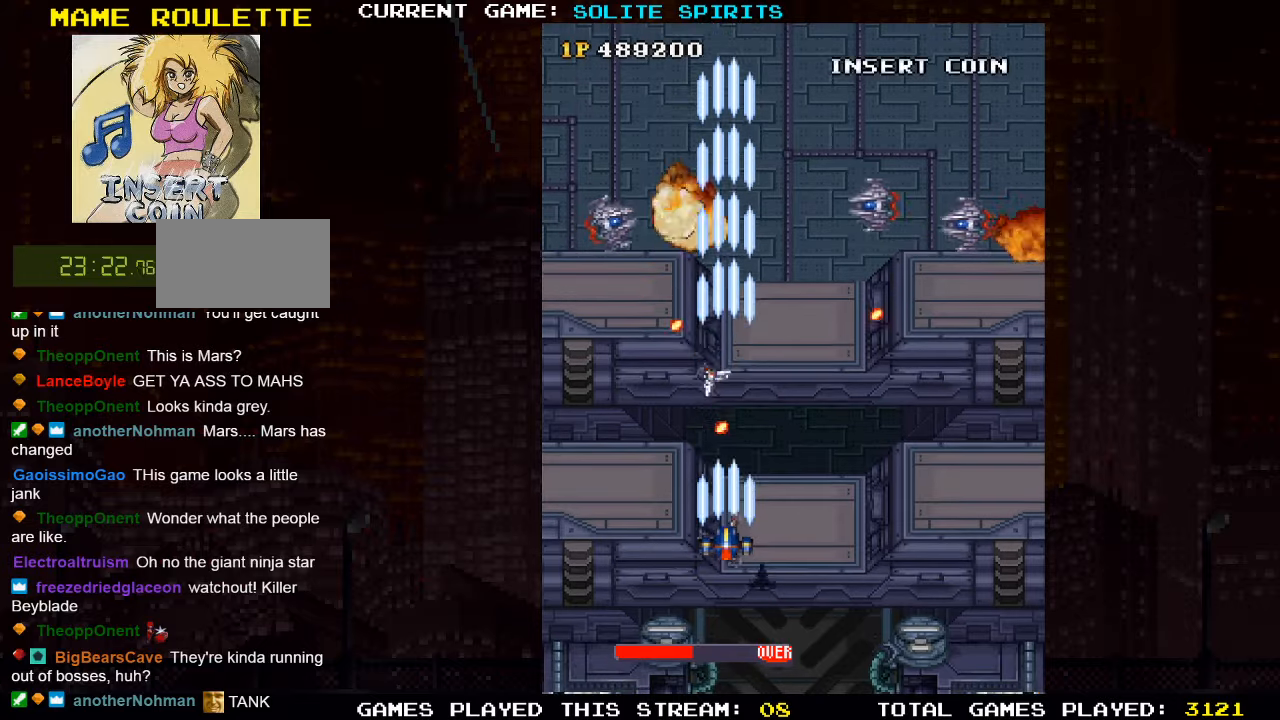
{"dt_ms": 500, "buttons": [], "left_stick": "center", "events": [[83, "SQUARE", "up"], [117, "left_stick", "down"], [167, "SQUARE", "down"], [267, "SQUARE", "up"], [367, "SQUARE", "down"], [467, "SQUARE", "up"], [467, "left_stick", "center"]]}
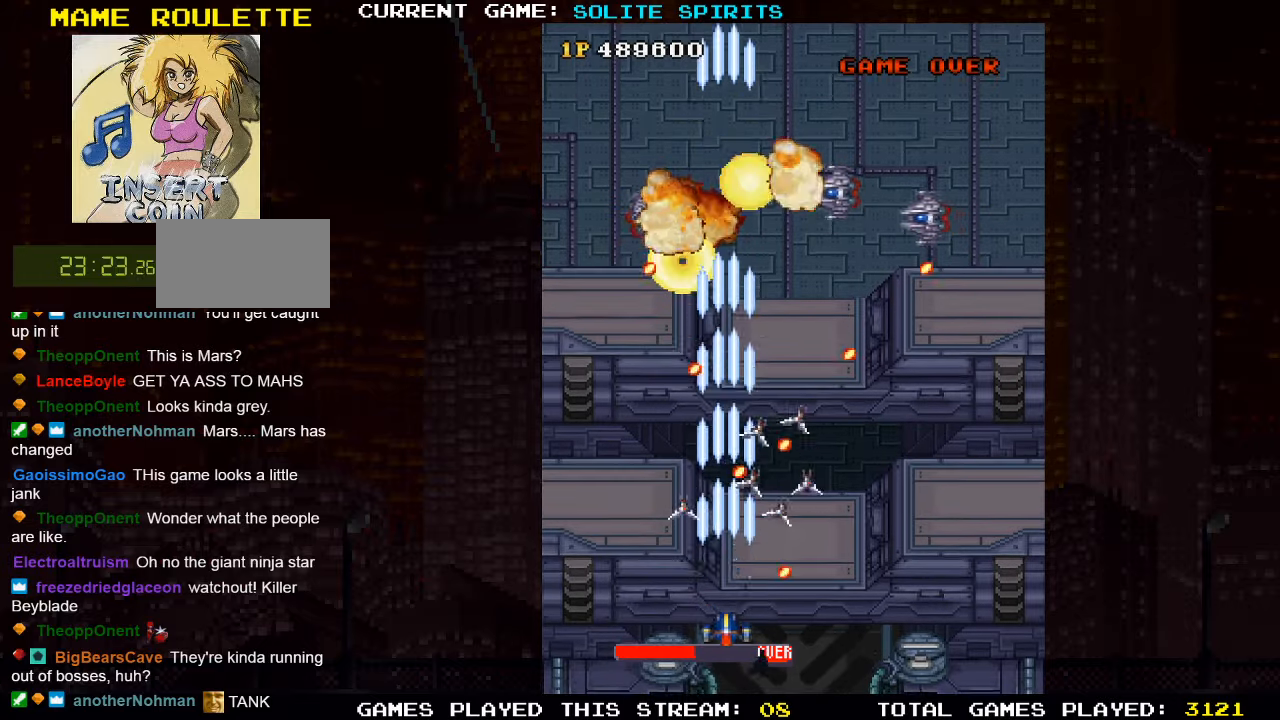
{"dt_ms": 500, "buttons": ["SQUARE"], "left_stick": "center", "events": [[67, "SQUARE", "down"], [67, "left_stick", "left"], [150, "SQUARE", "up"], [233, "left_stick", "up-left"], [250, "SQUARE", "down"], [350, "SQUARE", "up"], [450, "SQUARE", "down"], [500, "left_stick", "center"]]}
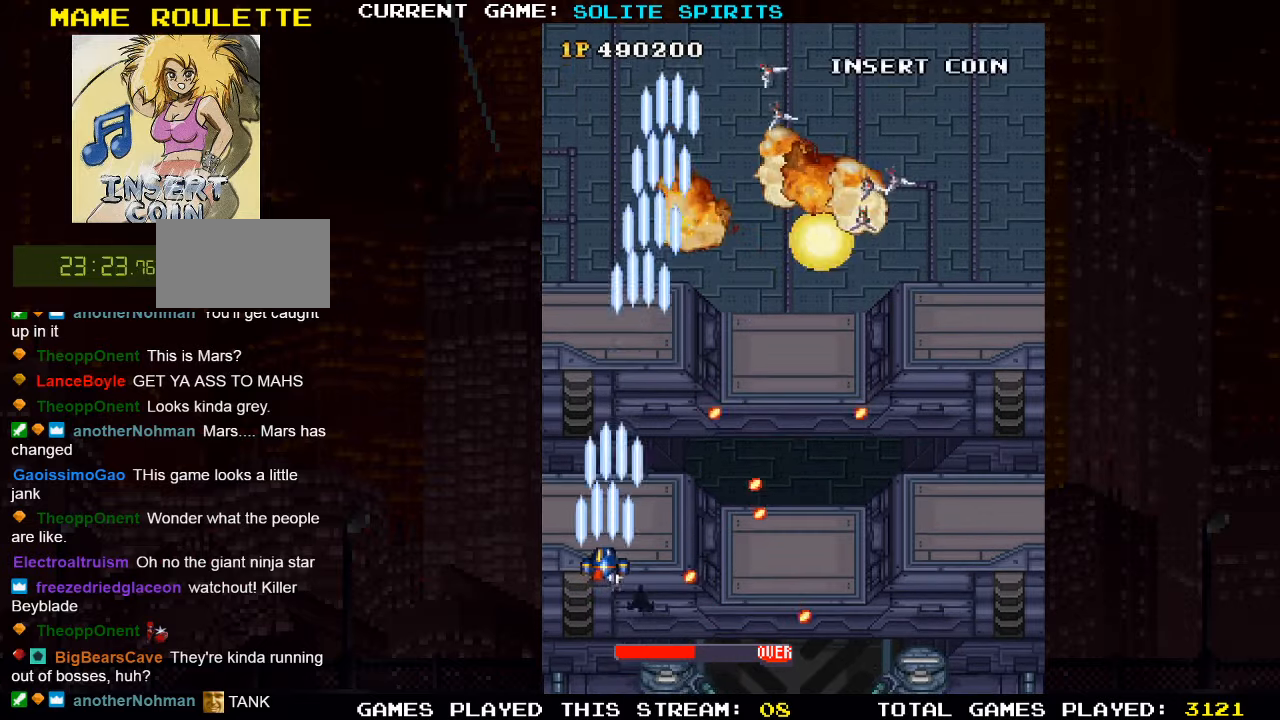
{"dt_ms": 500, "buttons": [], "left_stick": "center", "events": [[50, "SQUARE", "up"], [150, "SQUARE", "down"], [250, "SQUARE", "up"], [350, "SQUARE", "down"], [467, "SQUARE", "up"]]}
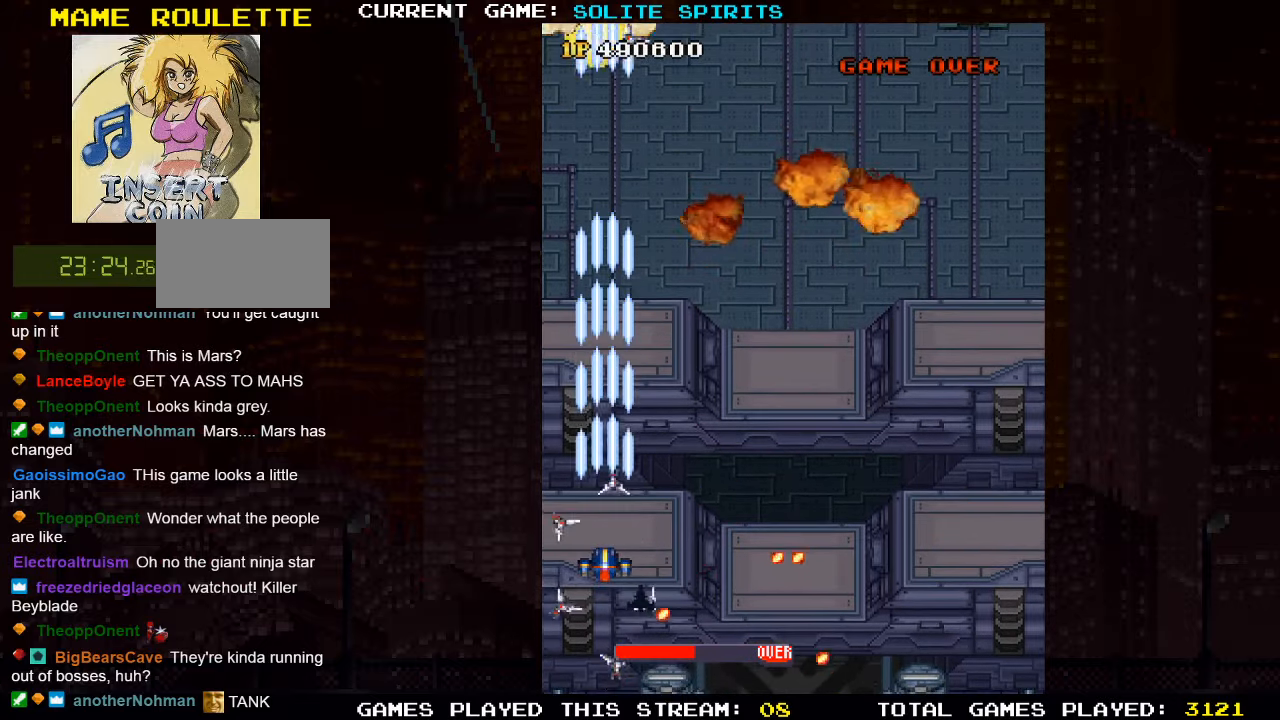
{"dt_ms": 500, "buttons": [], "left_stick": "right", "events": [[67, "SQUARE", "down"], [100, "left_stick", "right"], [117, "SQUARE", "up"], [250, "SQUARE", "down"], [300, "SQUARE", "up"], [450, "SQUARE", "down"], [500, "SQUARE", "up"]]}
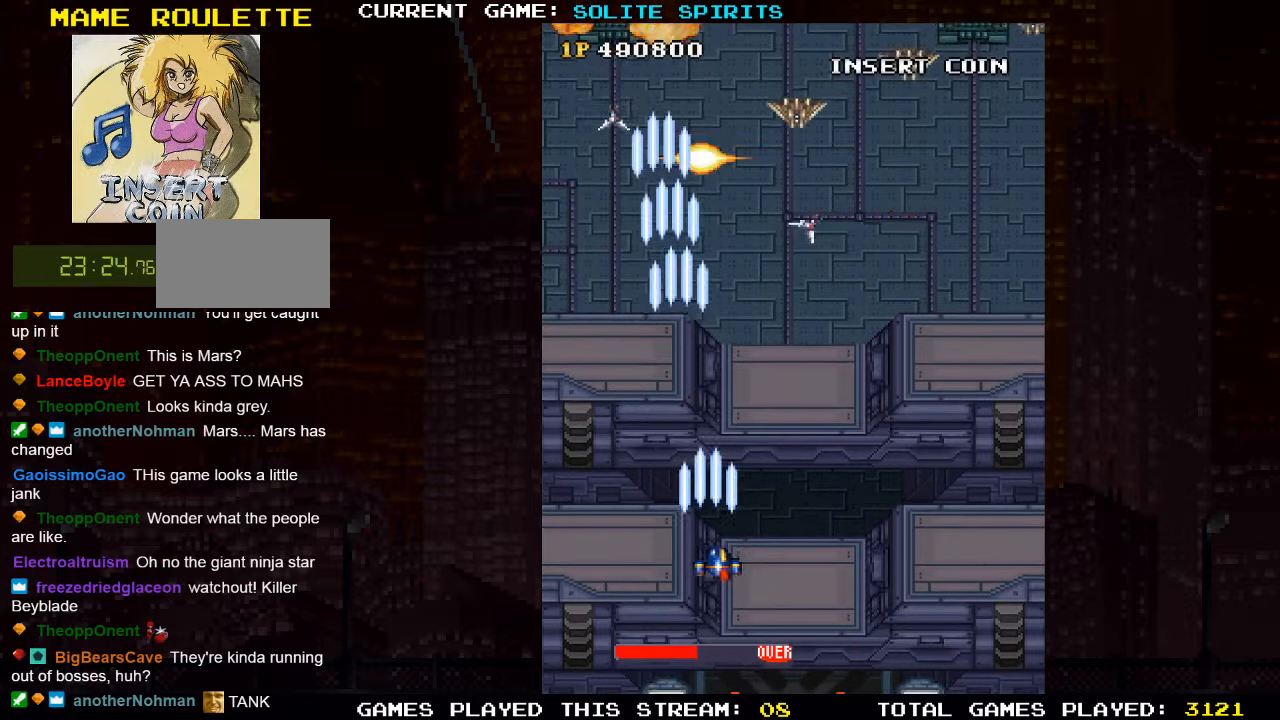
{"dt_ms": 500, "buttons": [], "left_stick": "right", "events": [[133, "SQUARE", "down"], [200, "SQUARE", "up"], [333, "SQUARE", "down"], [417, "SQUARE", "up"]]}
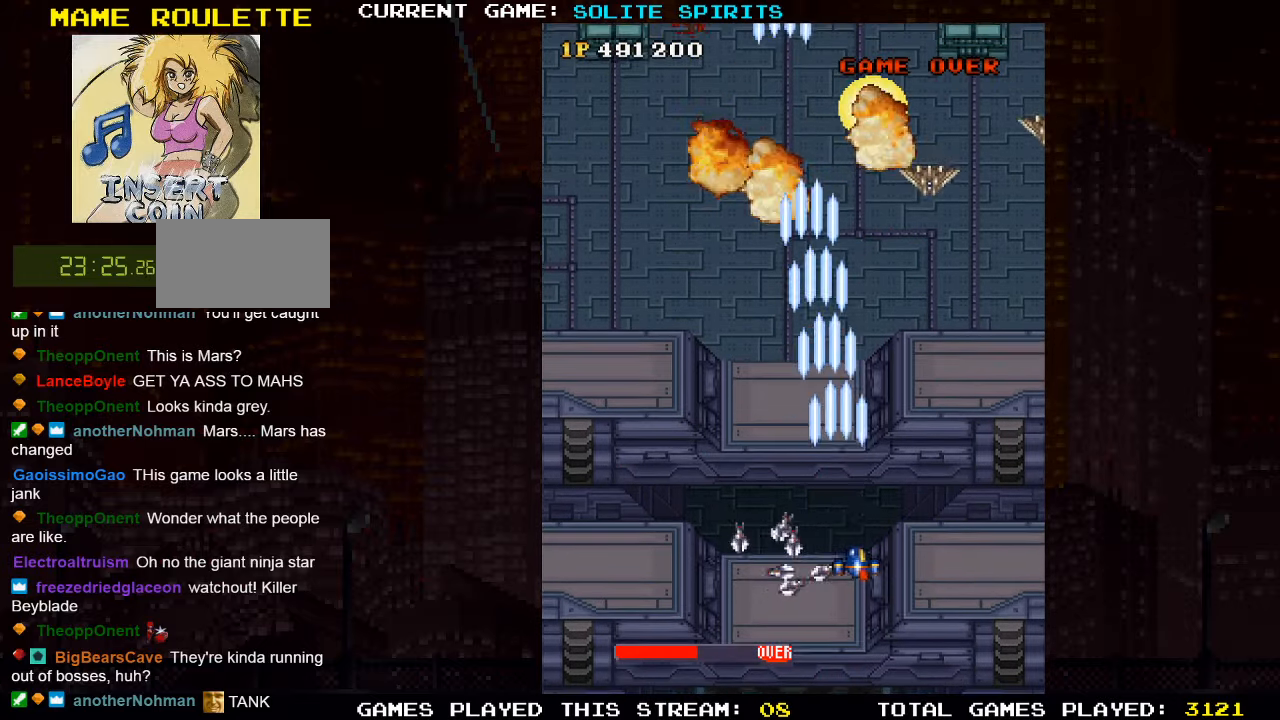
{"dt_ms": 500, "buttons": ["SQUARE"], "left_stick": "right", "events": [[33, "SQUARE", "down"], [100, "SQUARE", "up"], [233, "SQUARE", "down"], [300, "SQUARE", "up"], [417, "SQUARE", "down"]]}